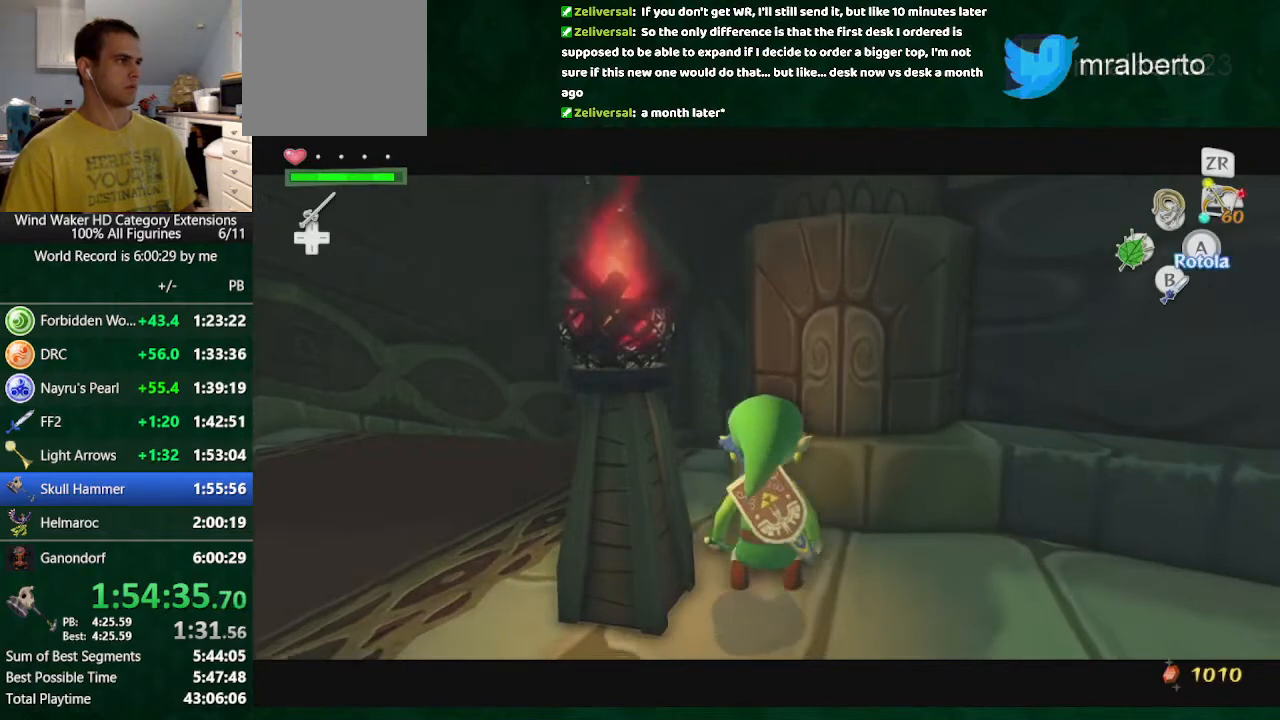
Gameplay with a controller (Nintendo layout); each line is a JSON object with the inputs held at the frame after it. "events" lists button and stick changes between this image and that frame as [ms after this image, input, new state], when the widget could be followed in between. Not read: L2 L3 R3 TOUCHPAD.
{"buttons": [], "left_stick": "center", "right_stick": "center", "events": [[67, "A", "up"], [100, "Y", "down"], [167, "left_stick", "up"], [267, "Y", "up"], [367, "left_stick", "center"]]}
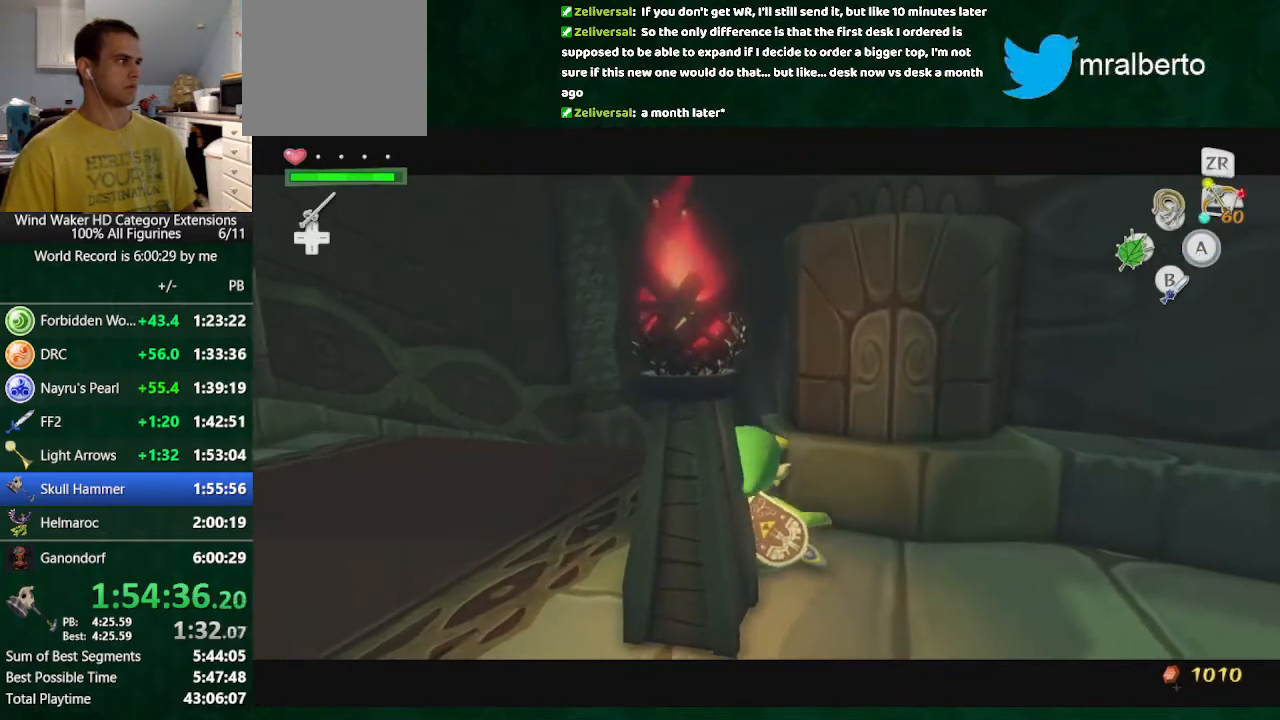
{"buttons": [], "left_stick": "right", "right_stick": "center", "events": [[467, "left_stick", "right"]]}
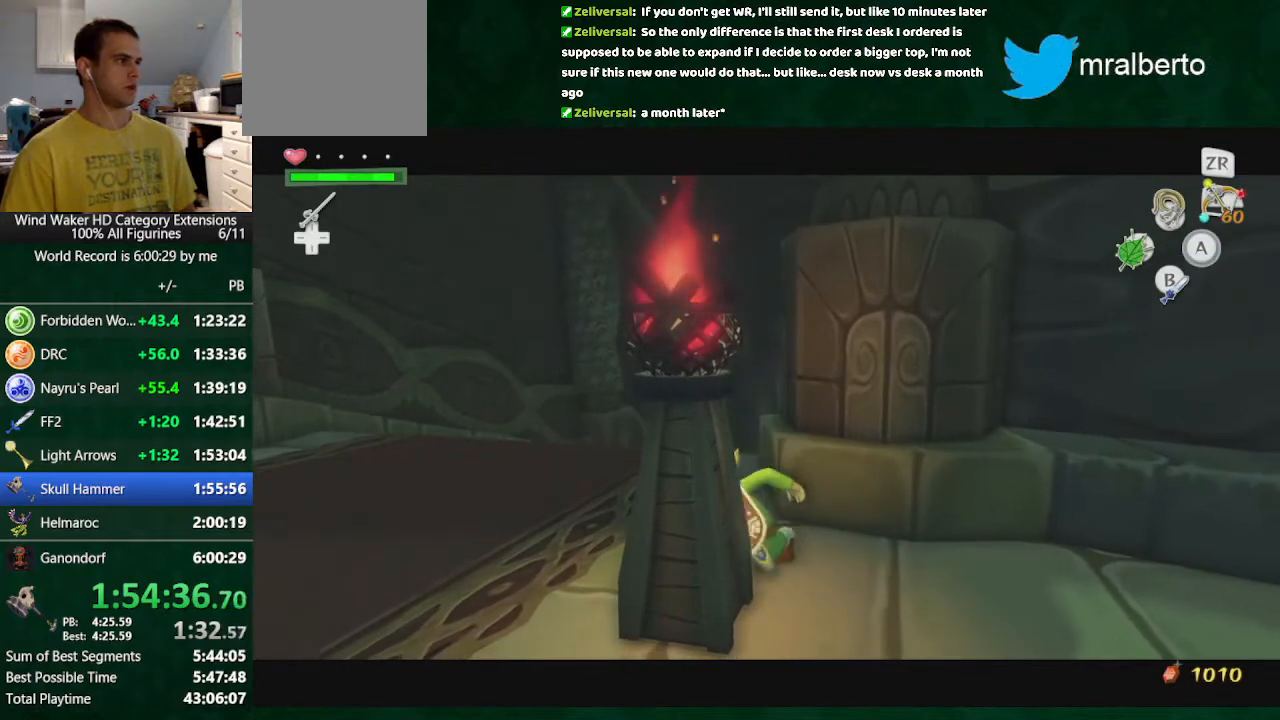
{"buttons": ["Y"], "left_stick": "up", "right_stick": "center", "events": [[133, "left_stick", "center"], [300, "left_stick", "down"], [367, "A", "down"], [433, "A", "up"], [500, "Y", "down"], [500, "left_stick", "up"]]}
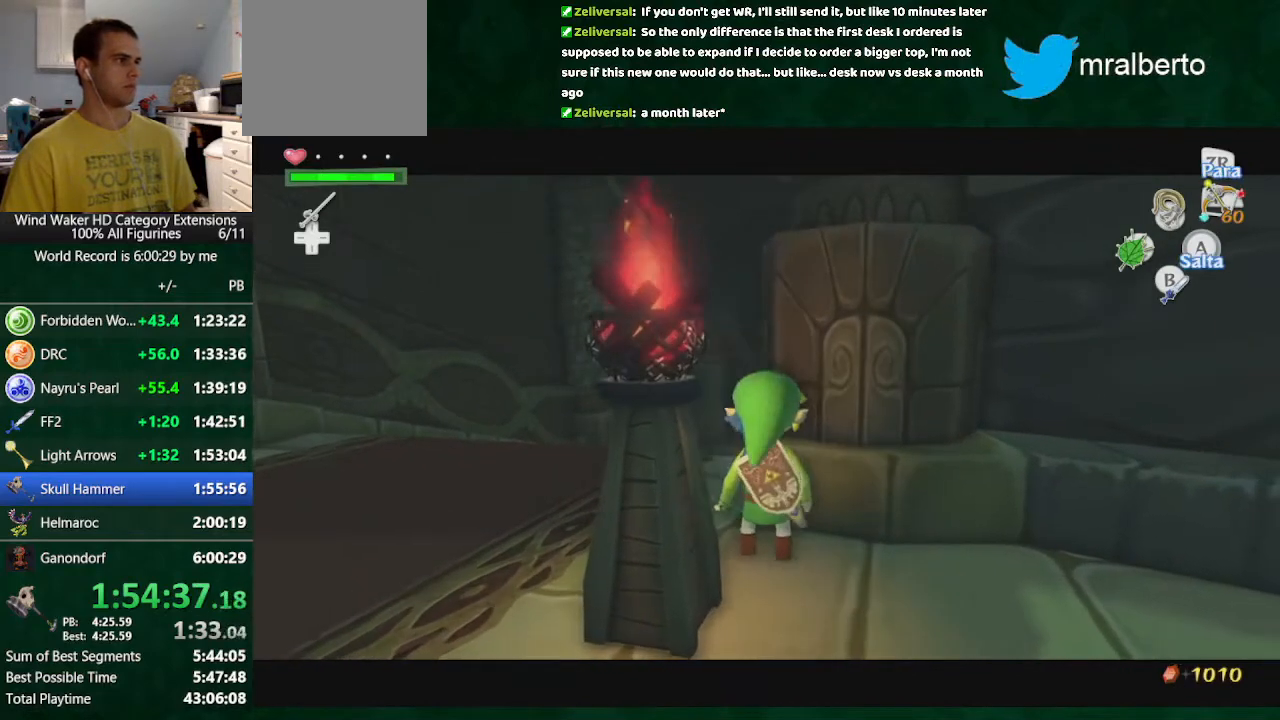
{"buttons": [], "left_stick": "up", "right_stick": "center", "events": [[167, "Y", "up"]]}
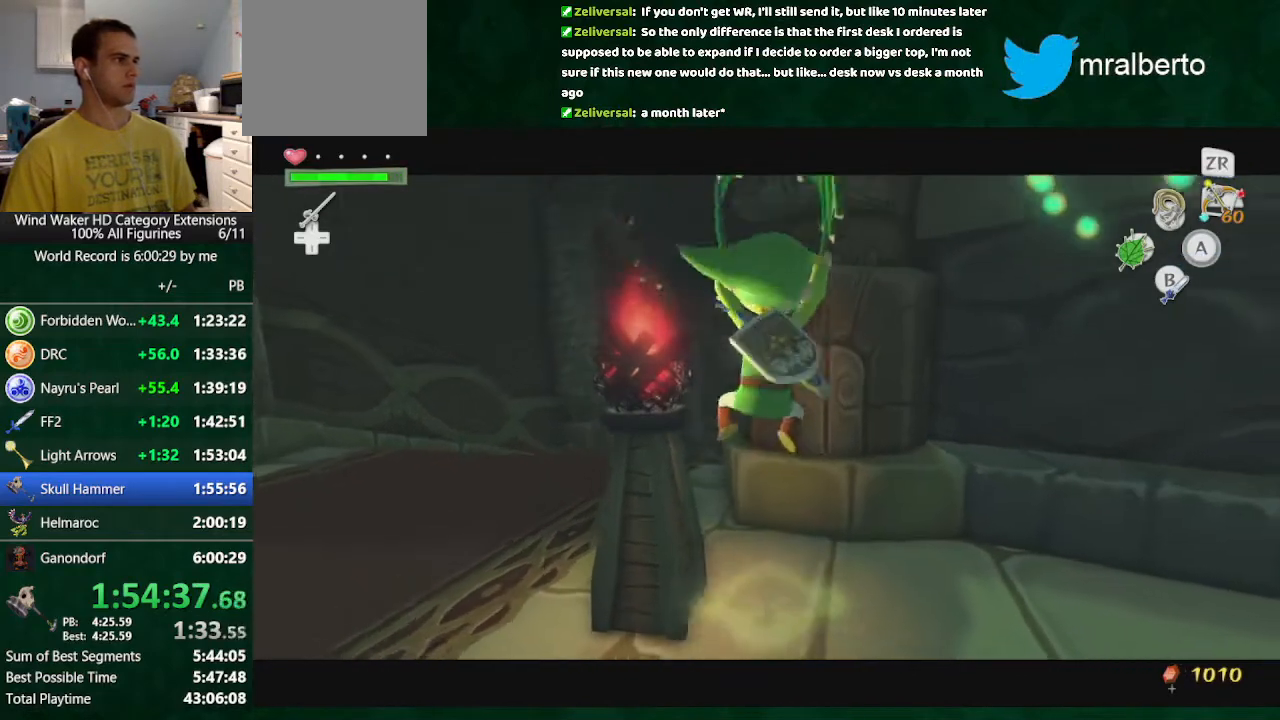
{"buttons": [], "left_stick": "center", "right_stick": "center", "events": [[100, "left_stick", "center"], [167, "A", "down"], [267, "A", "up"]]}
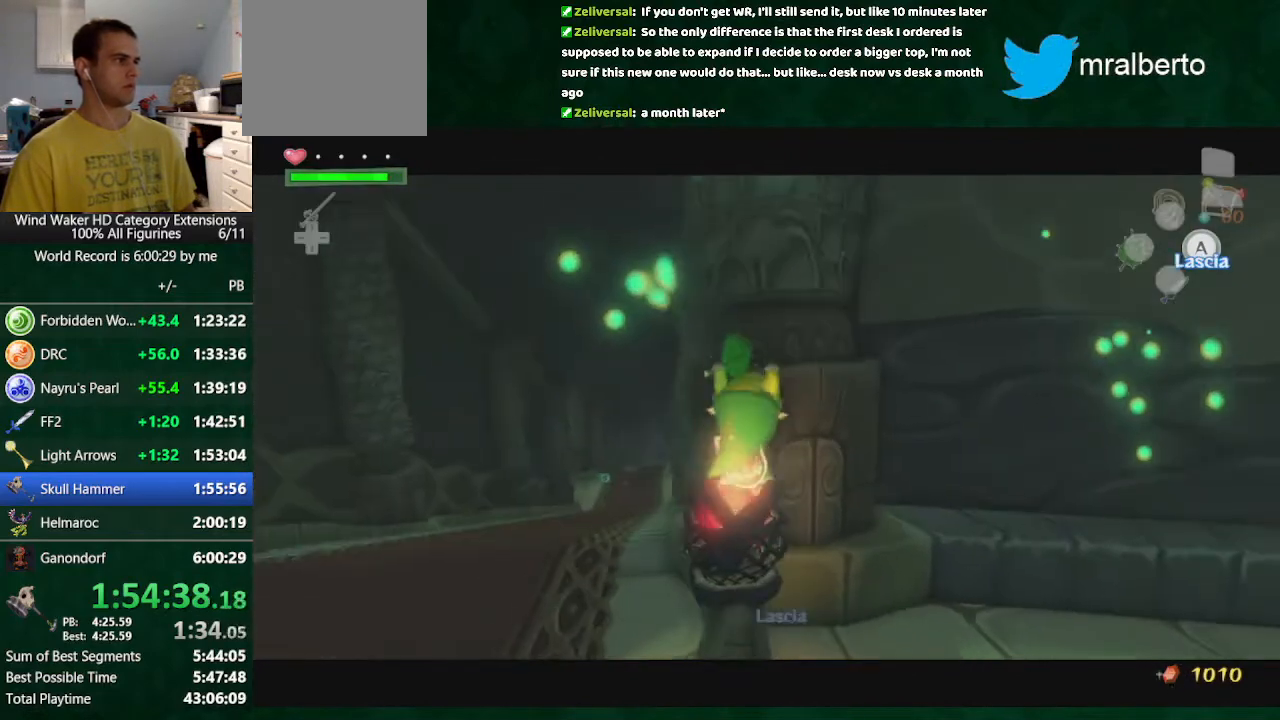
{"buttons": [], "left_stick": "right", "right_stick": "center", "events": [[67, "left_stick", "right"]]}
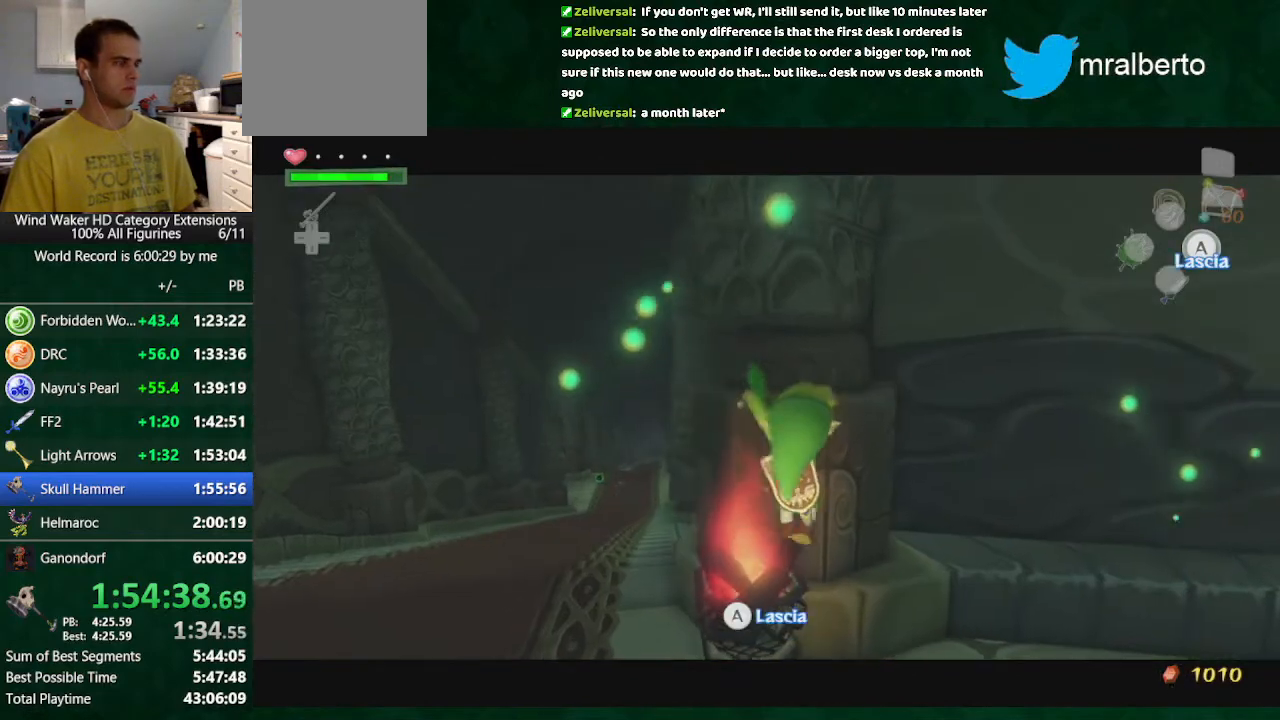
{"buttons": [], "left_stick": "right", "right_stick": "center", "events": []}
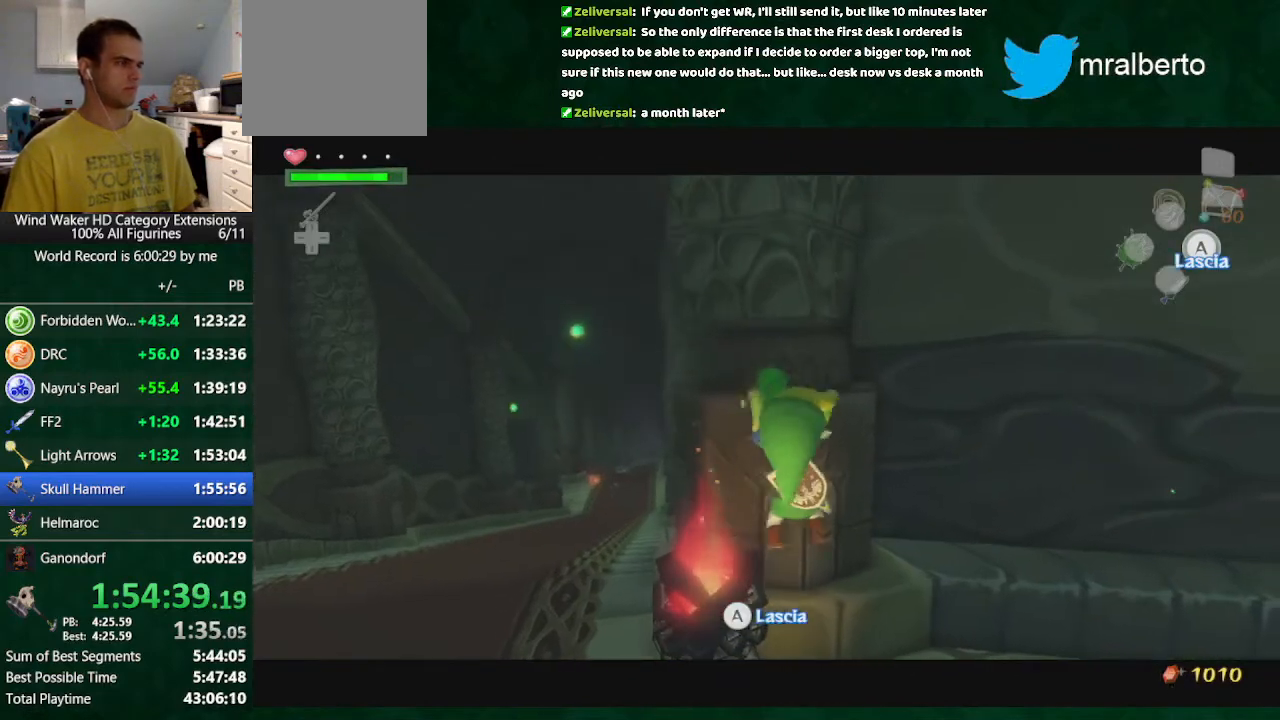
{"buttons": [], "left_stick": "right", "right_stick": "center", "events": []}
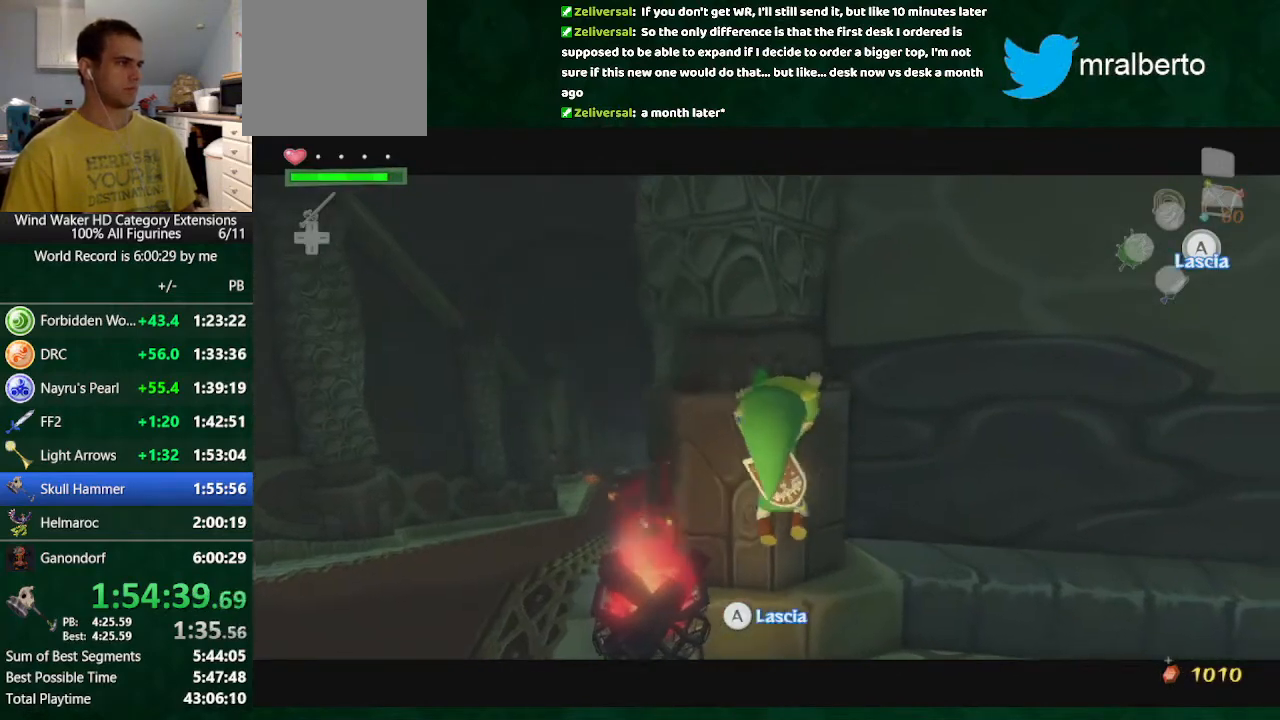
{"buttons": [], "left_stick": "right", "right_stick": "center", "events": []}
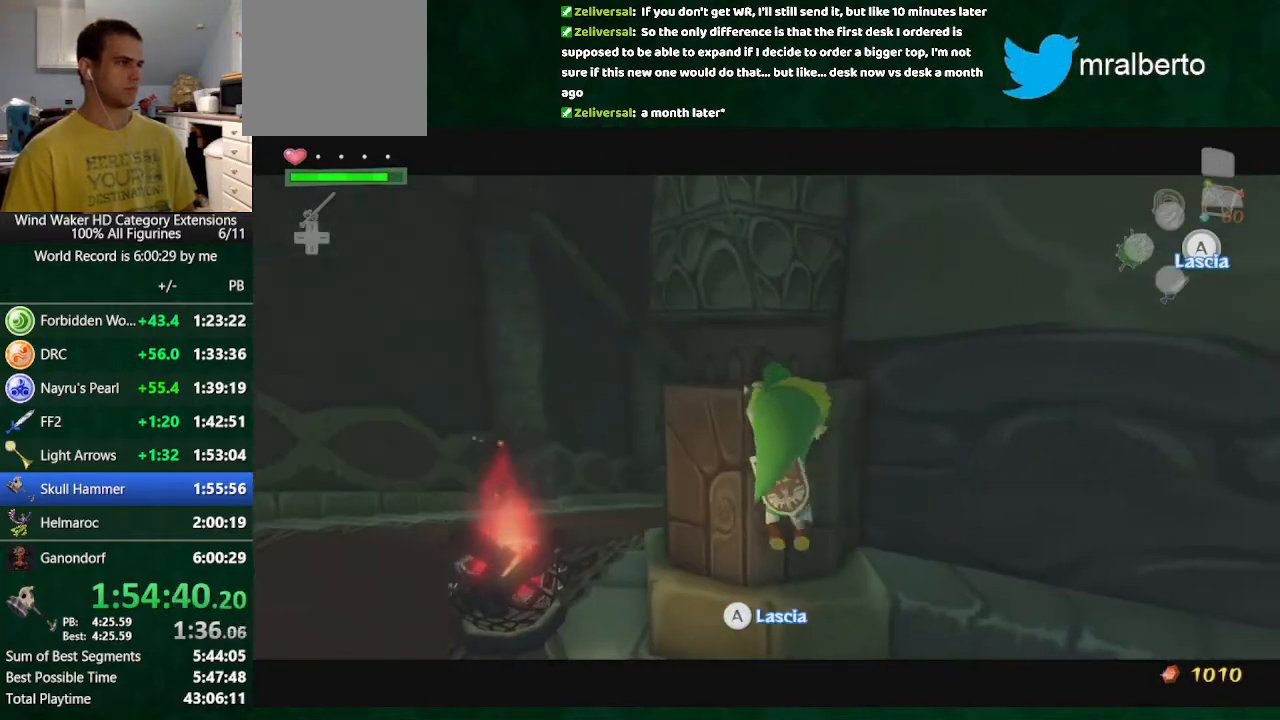
{"buttons": [], "left_stick": "right", "right_stick": "center", "events": []}
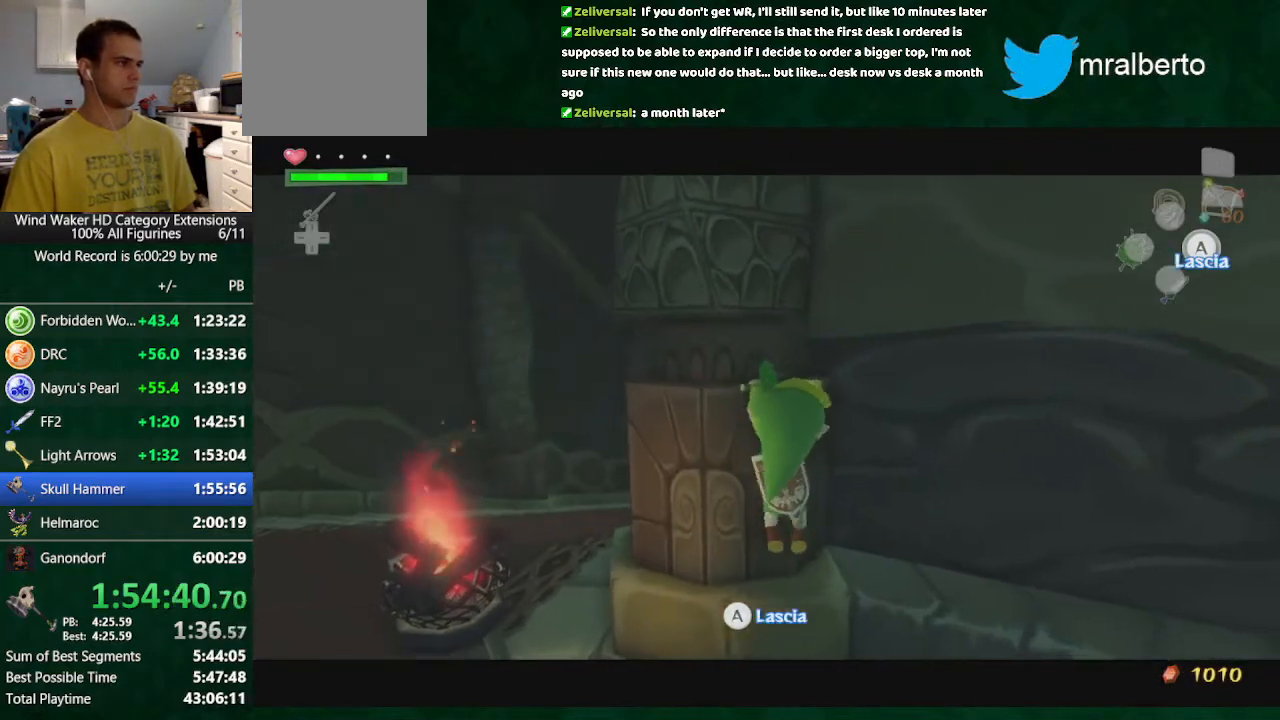
{"buttons": [], "left_stick": "up", "right_stick": "center", "events": [[467, "left_stick", "up"]]}
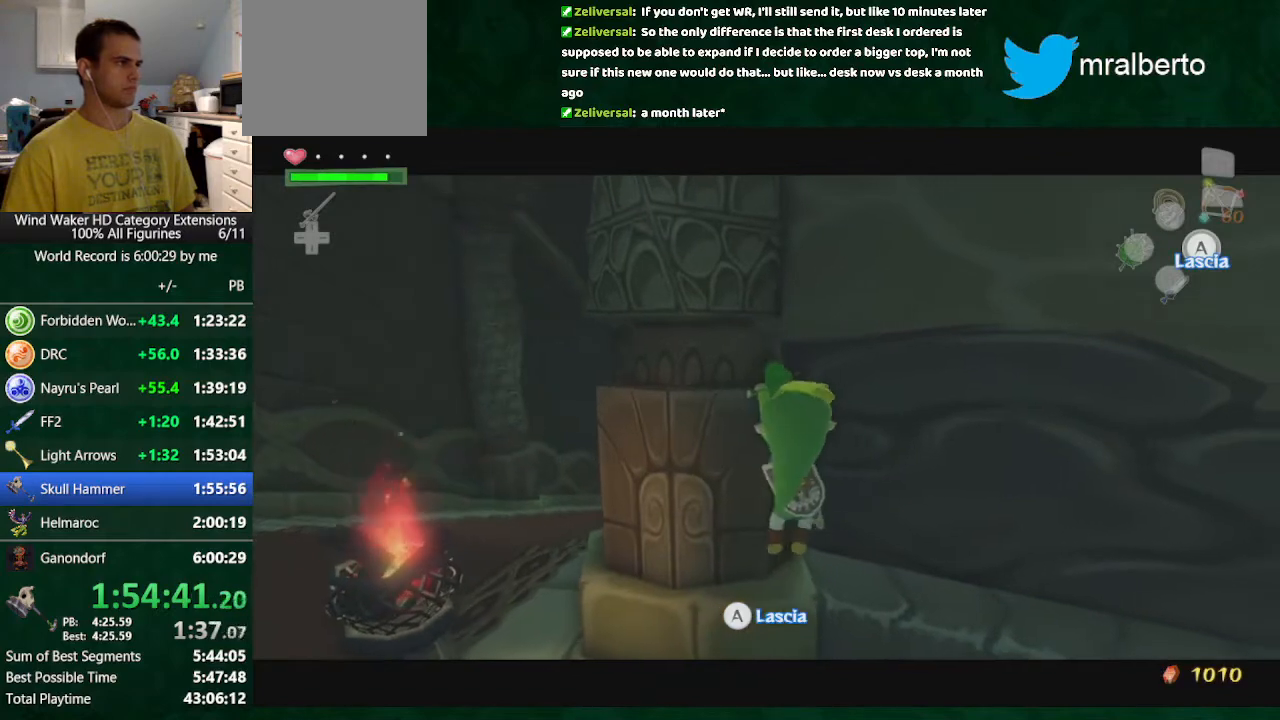
{"buttons": [], "left_stick": "right", "right_stick": "center", "events": [[100, "left_stick", "center"], [367, "left_stick", "right"]]}
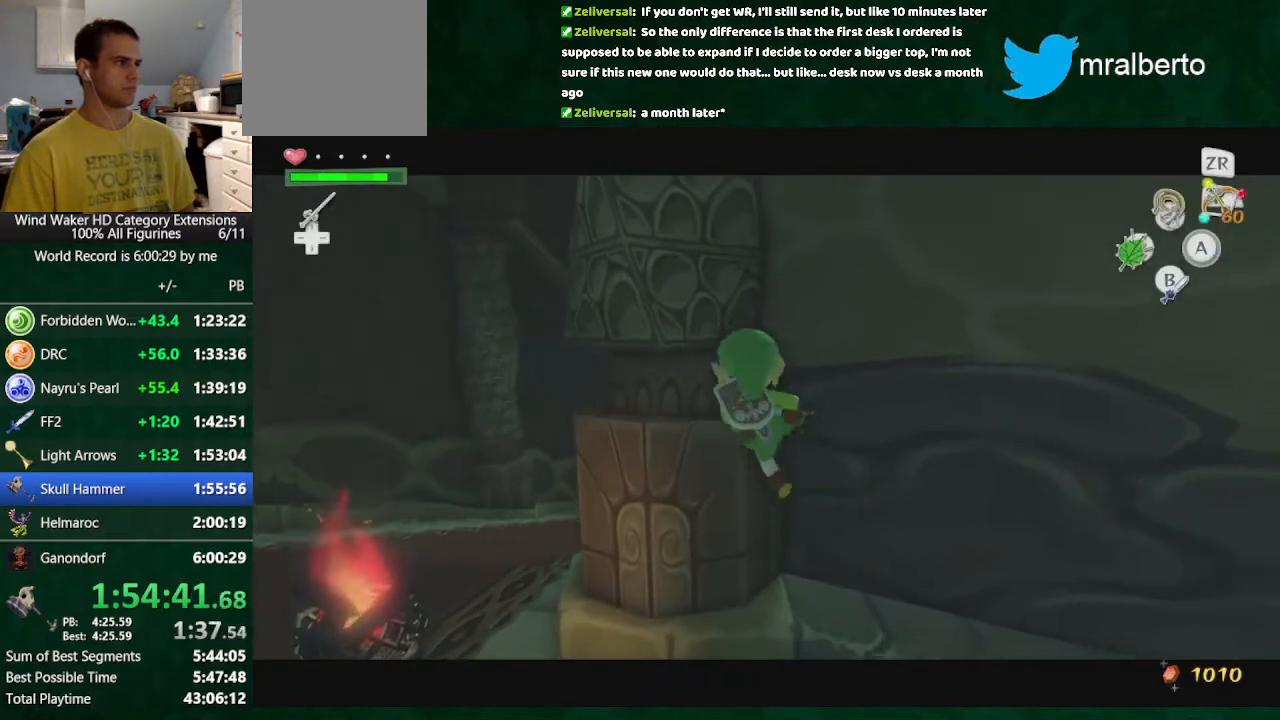
{"buttons": [], "left_stick": "right", "right_stick": "center", "events": []}
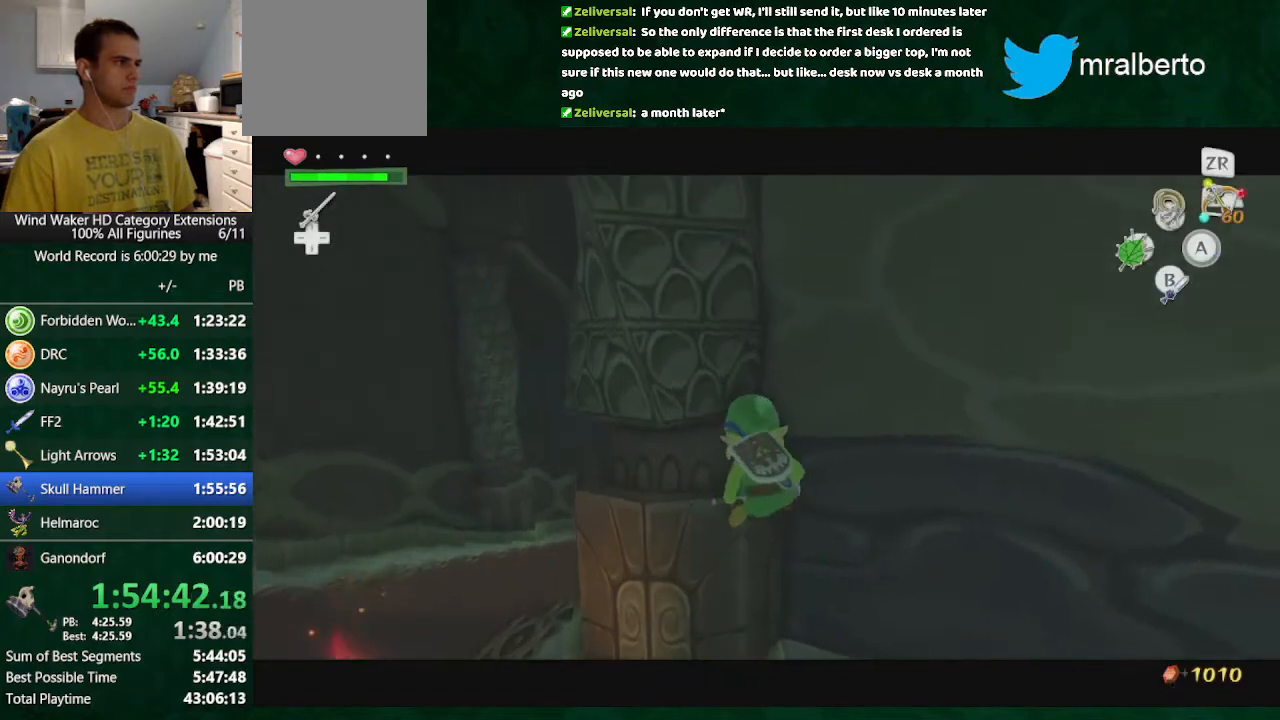
{"buttons": [], "left_stick": "center", "right_stick": "right", "events": [[33, "A", "down"], [133, "A", "up"], [200, "A", "down"], [200, "left_stick", "center"], [300, "A", "up"], [467, "right_stick", "right"]]}
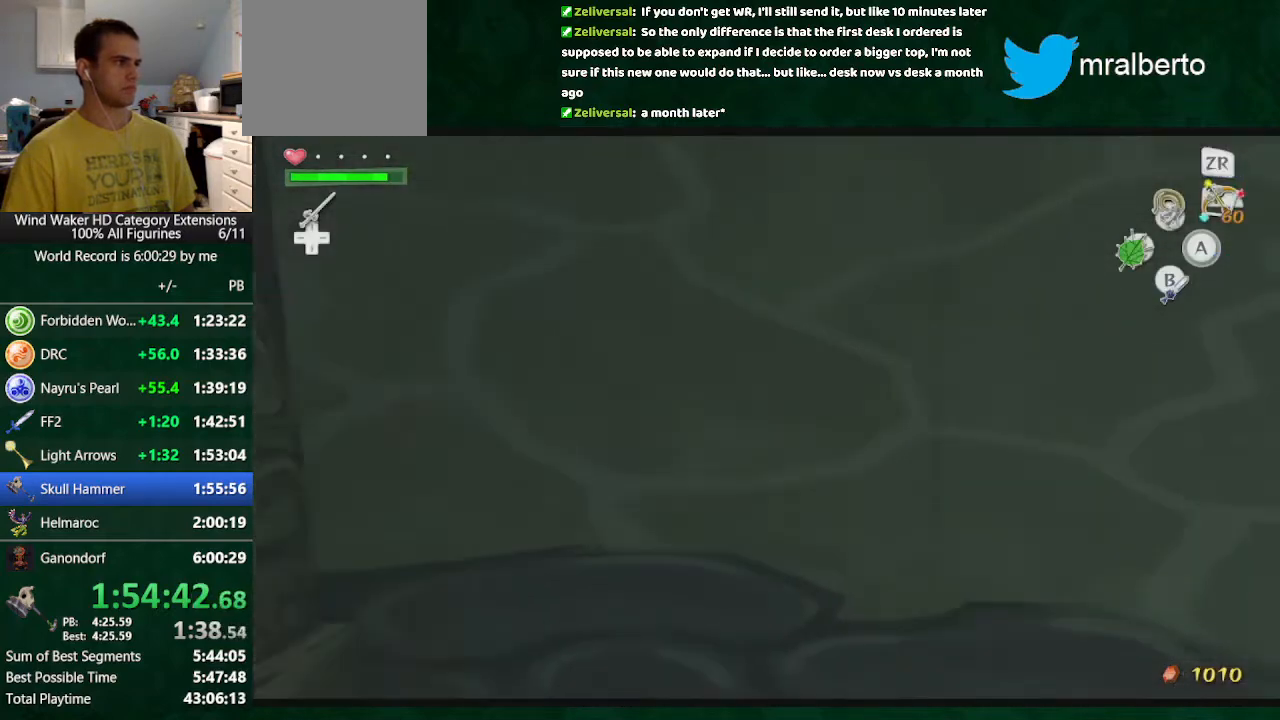
{"buttons": [], "left_stick": "up-right", "right_stick": "right", "events": [[400, "left_stick", "up-right"]]}
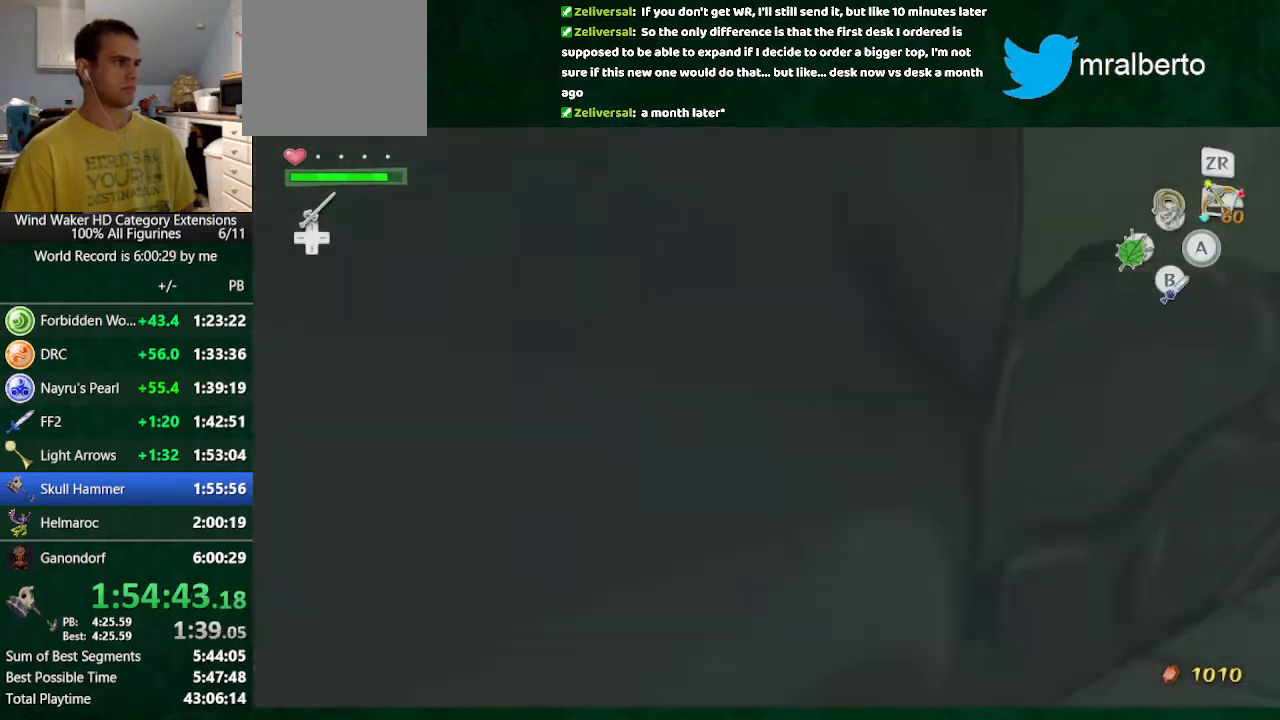
{"buttons": [], "left_stick": "up", "right_stick": "center", "events": [[33, "A", "down"], [167, "A", "up"], [267, "left_stick", "up"], [267, "right_stick", "center"]]}
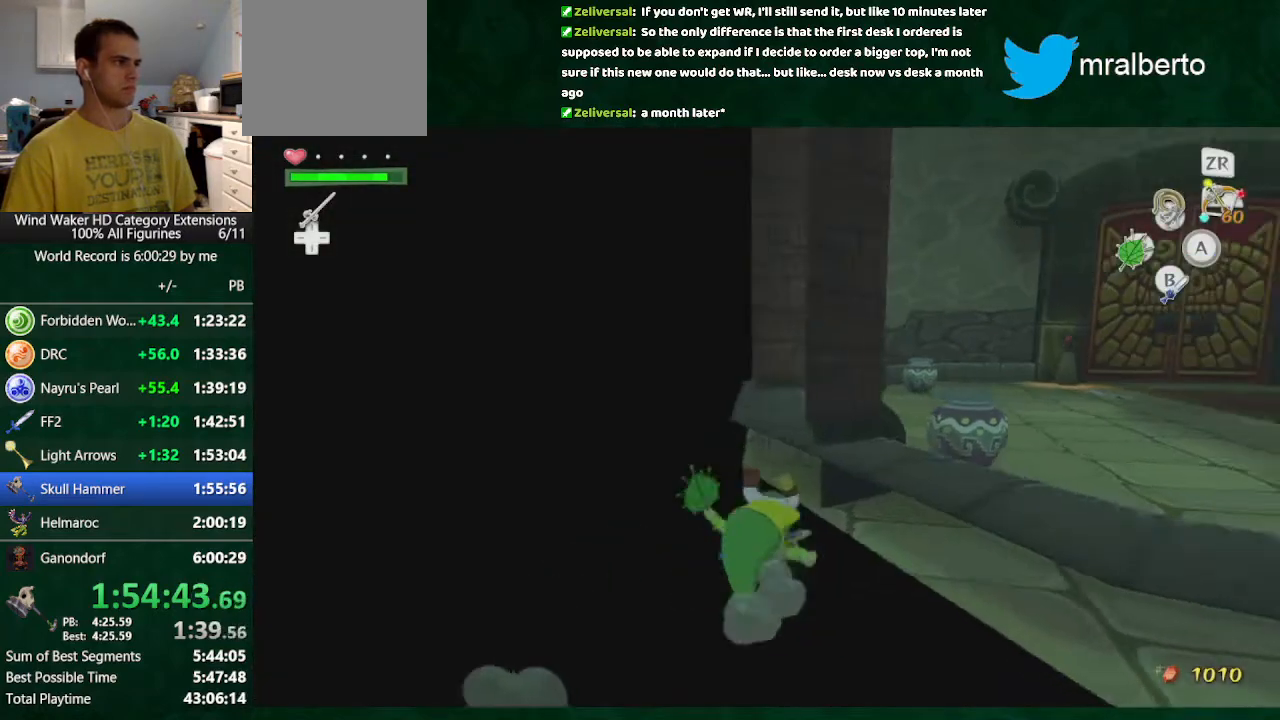
{"buttons": [], "left_stick": "up", "right_stick": "center", "events": [[133, "A", "down"], [167, "A", "up"], [333, "right_stick", "down-right"], [500, "right_stick", "center"]]}
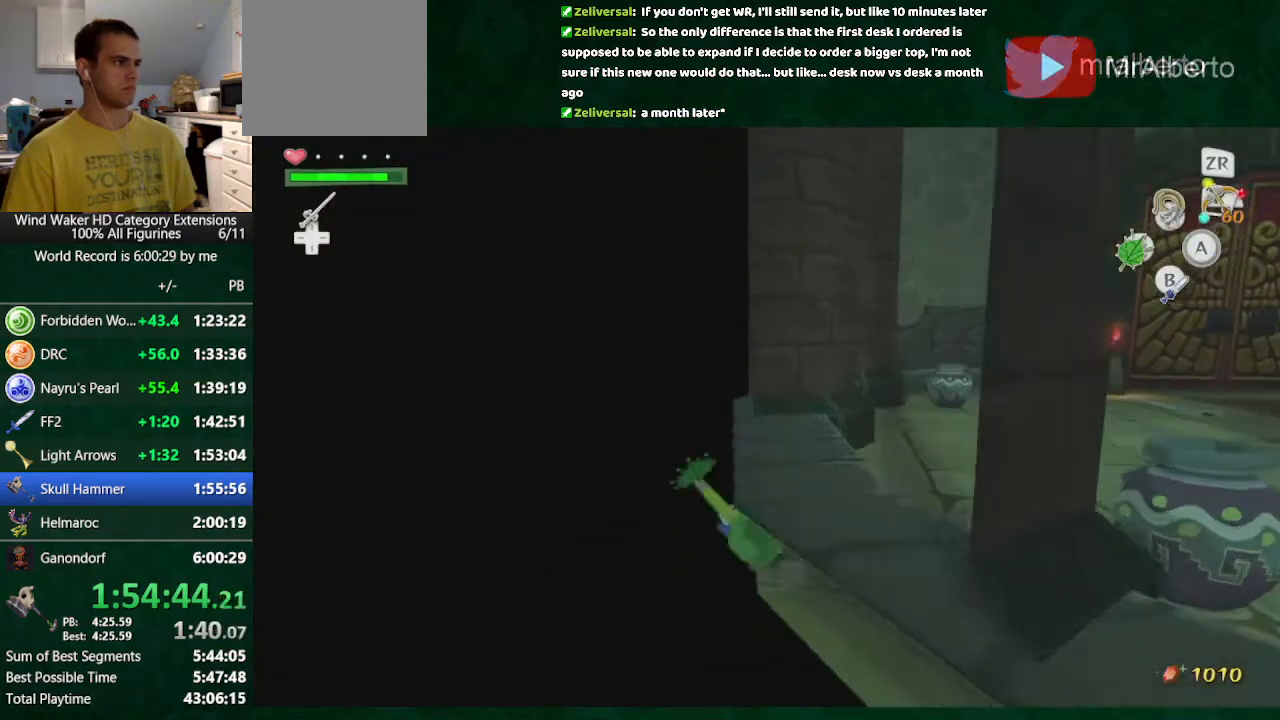
{"buttons": [], "left_stick": "up", "right_stick": "right", "events": [[167, "A", "down"], [300, "A", "up"], [400, "right_stick", "right"]]}
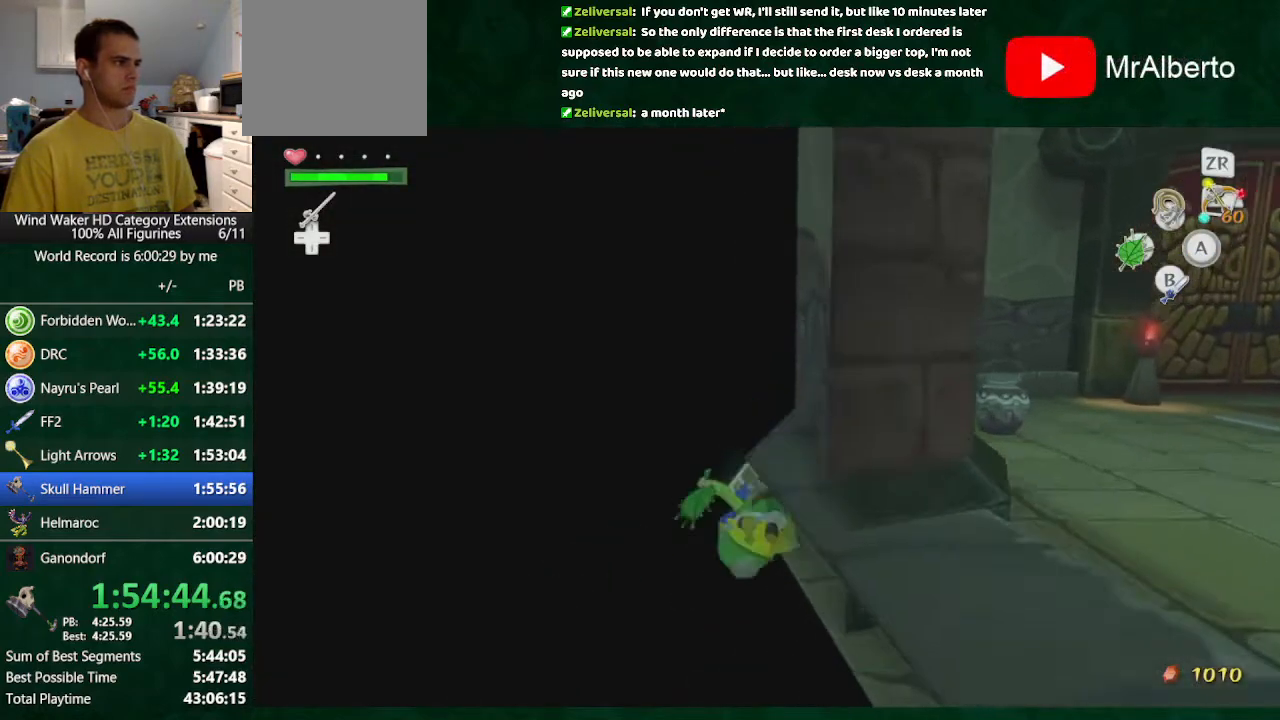
{"buttons": [], "left_stick": "up", "right_stick": "right", "events": [[133, "right_stick", "center"], [233, "A", "down"], [333, "A", "up"], [500, "right_stick", "right"]]}
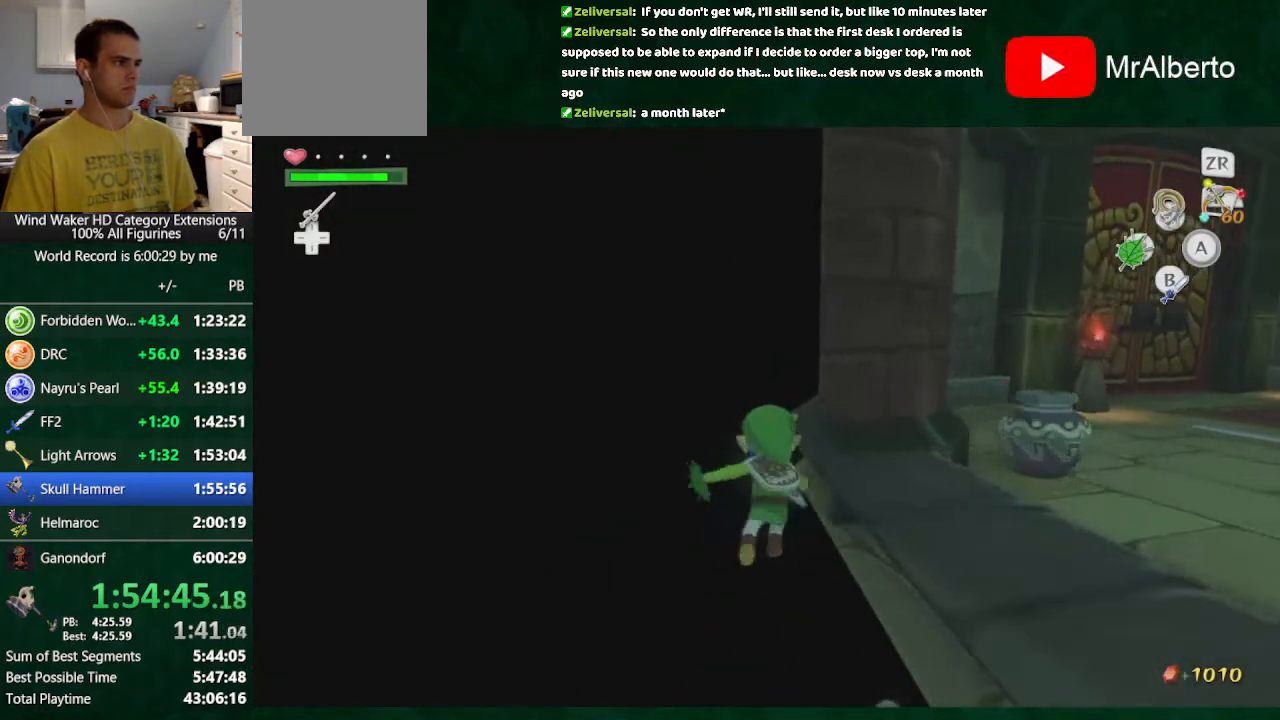
{"buttons": [], "left_stick": "up", "right_stick": "center", "events": [[200, "right_stick", "center"], [300, "A", "down"], [400, "A", "up"]]}
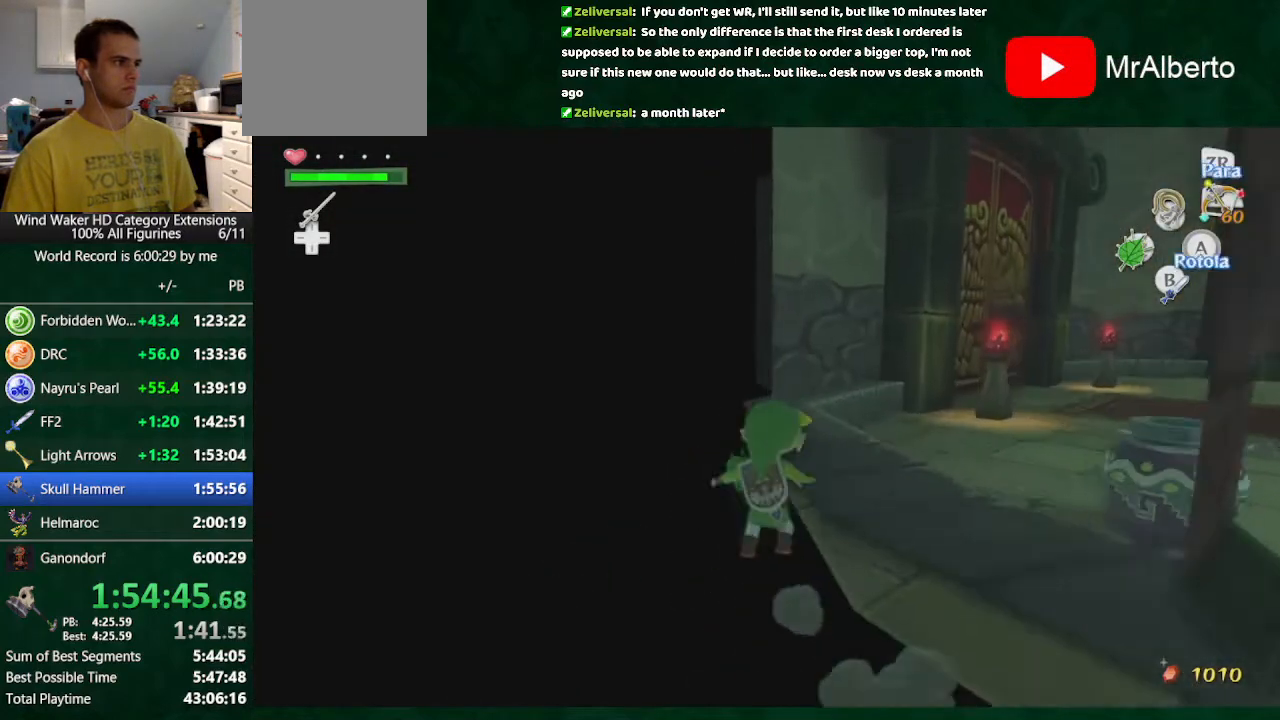
{"buttons": [], "left_stick": "down", "right_stick": "center", "events": [[67, "right_stick", "down-right"], [100, "left_stick", "up-left"], [200, "left_stick", "left"], [267, "right_stick", "center"], [367, "left_stick", "down"]]}
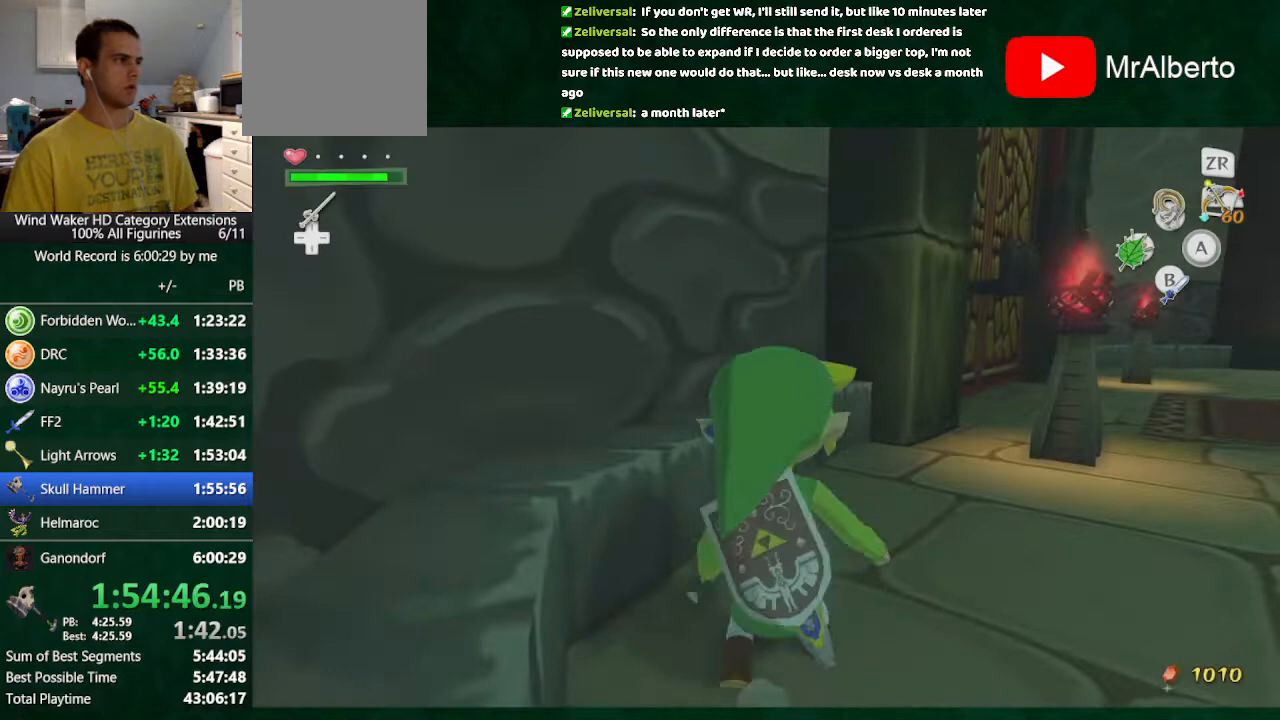
{"buttons": [], "left_stick": "up-right", "right_stick": "right", "events": [[67, "left_stick", "center"], [133, "right_stick", "right"], [233, "left_stick", "up-right"], [367, "left_stick", "up"], [500, "left_stick", "up-right"]]}
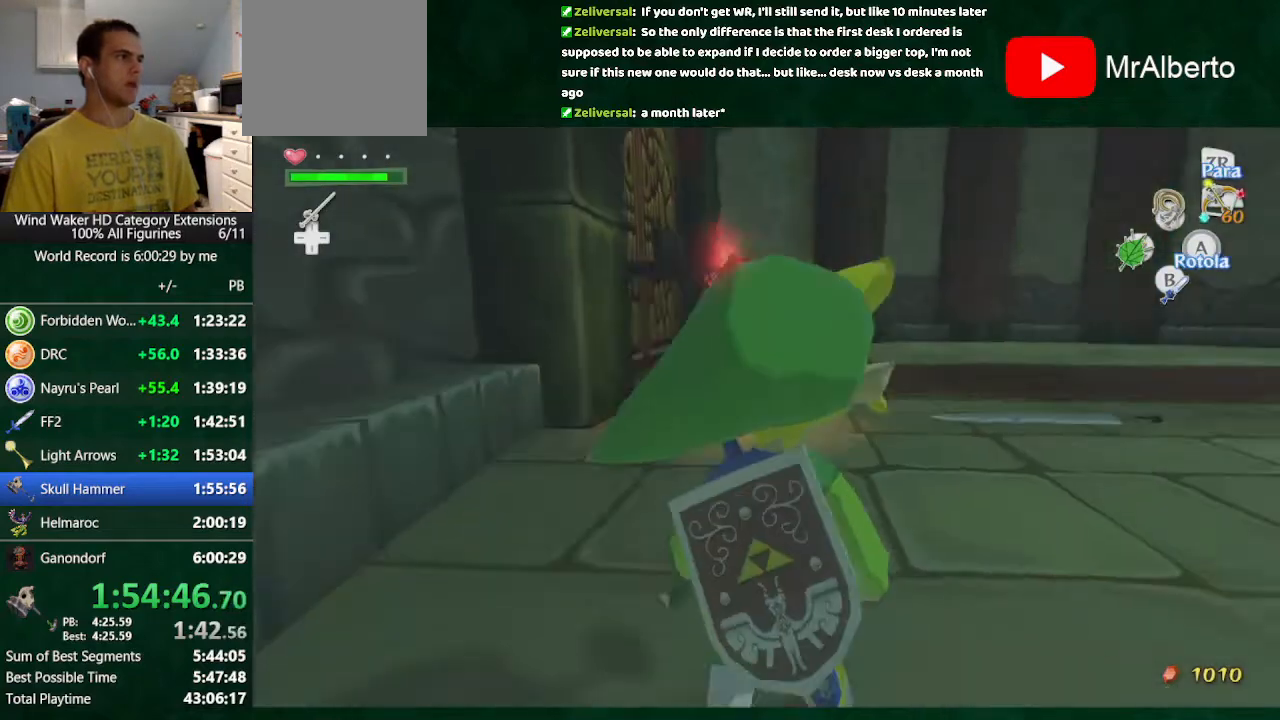
{"buttons": [], "left_stick": "up", "right_stick": "center", "events": [[133, "right_stick", "center"], [300, "A", "down"], [300, "left_stick", "up"], [467, "A", "up"]]}
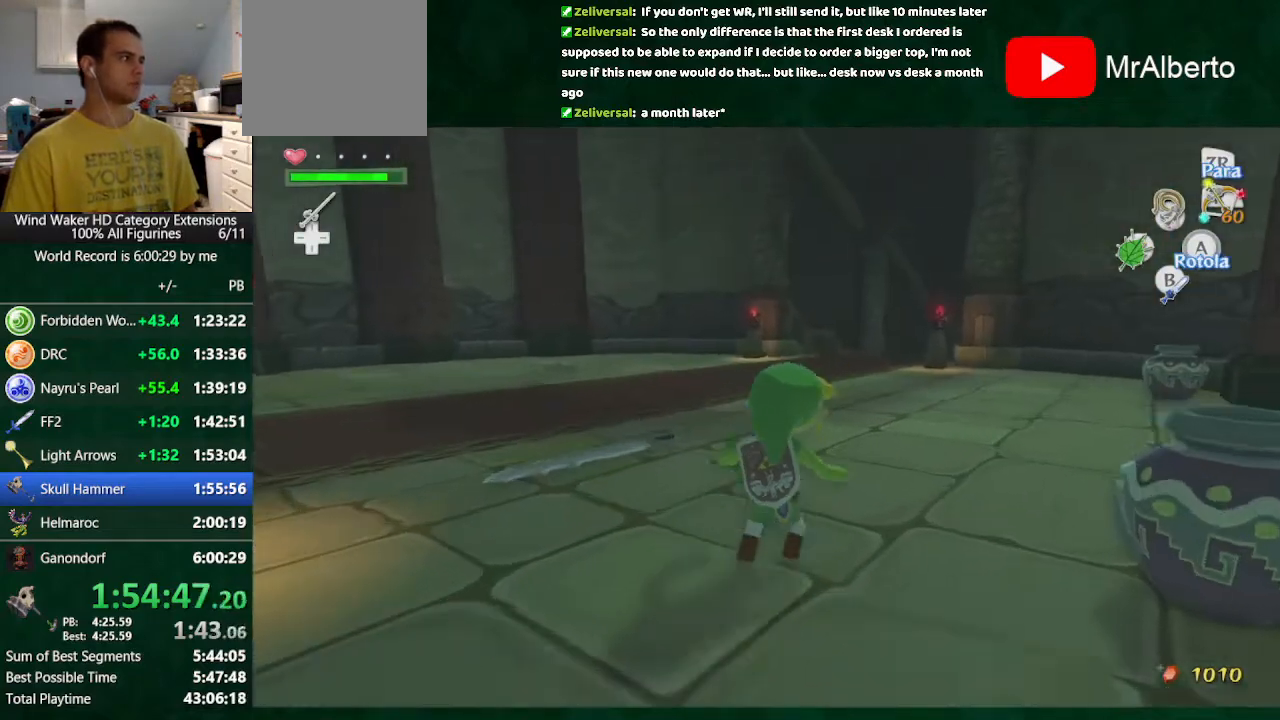
{"buttons": [], "left_stick": "up", "right_stick": "center", "events": [[67, "right_stick", "down-right"], [267, "right_stick", "center"], [433, "A", "down"], [500, "A", "up"]]}
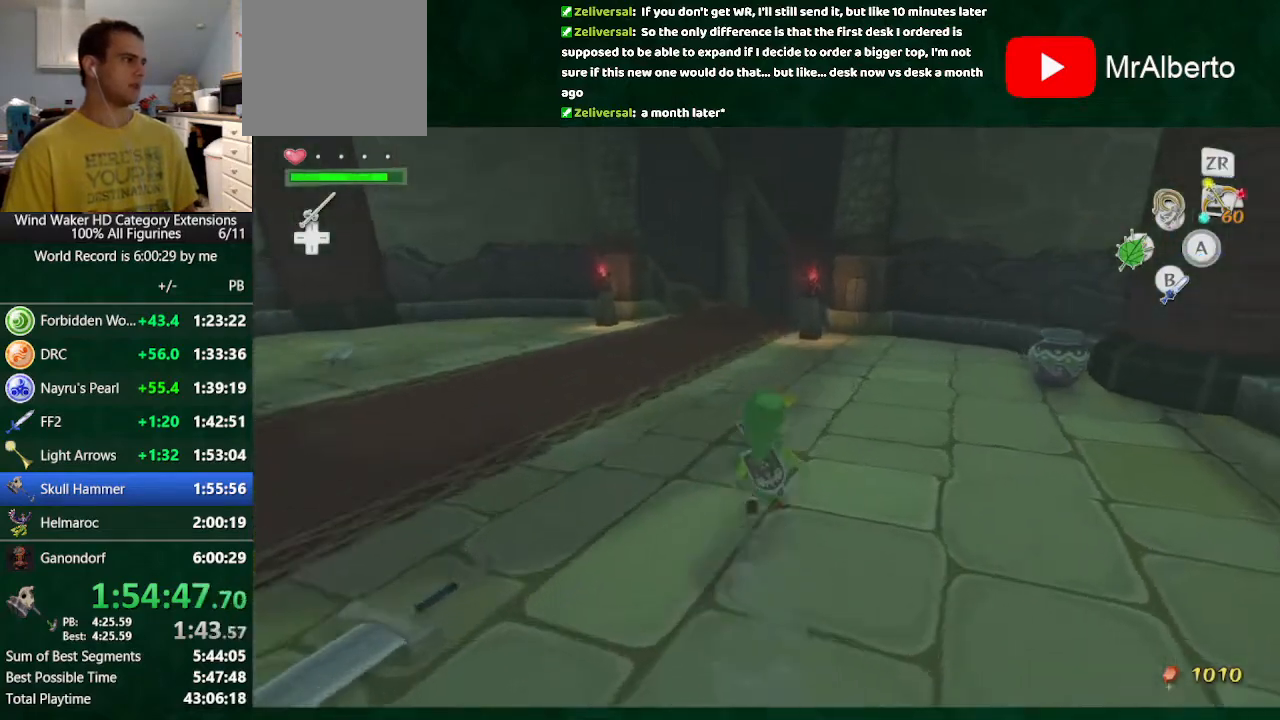
{"buttons": ["A"], "left_stick": "up", "right_stick": "center", "events": [[500, "A", "down"]]}
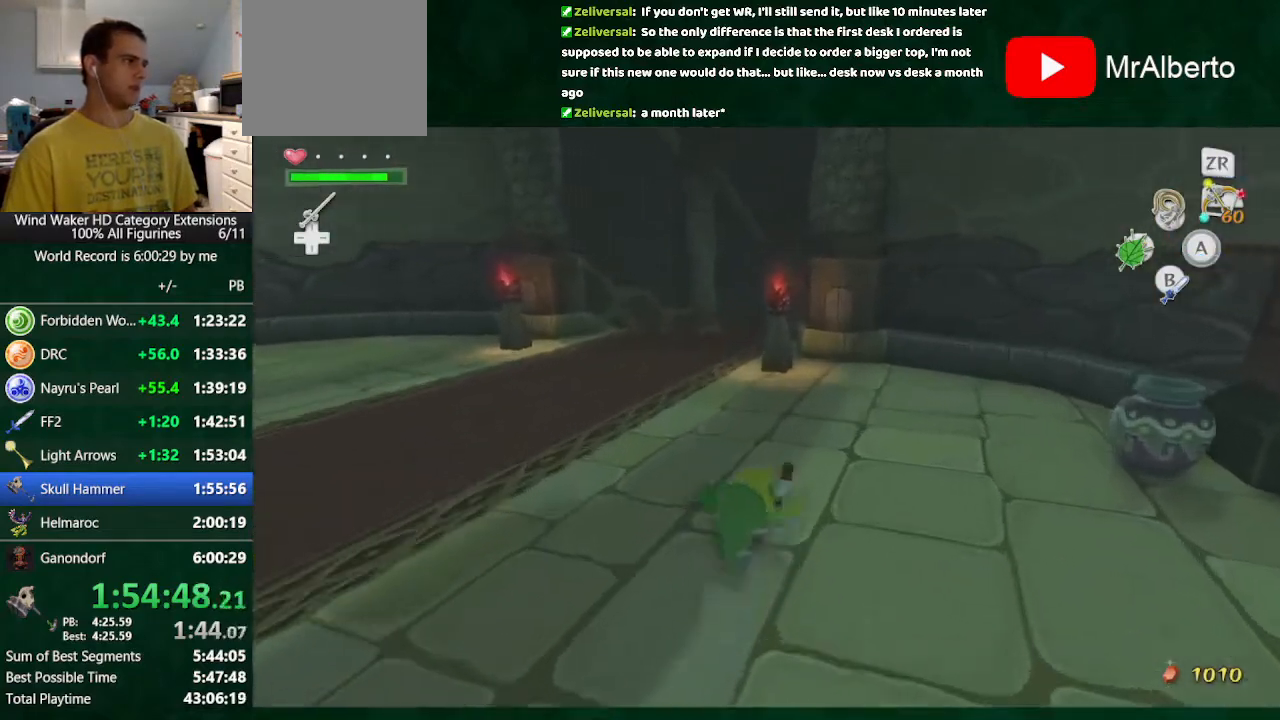
{"buttons": [], "left_stick": "up", "right_stick": "left", "events": [[67, "A", "up"], [433, "right_stick", "left"]]}
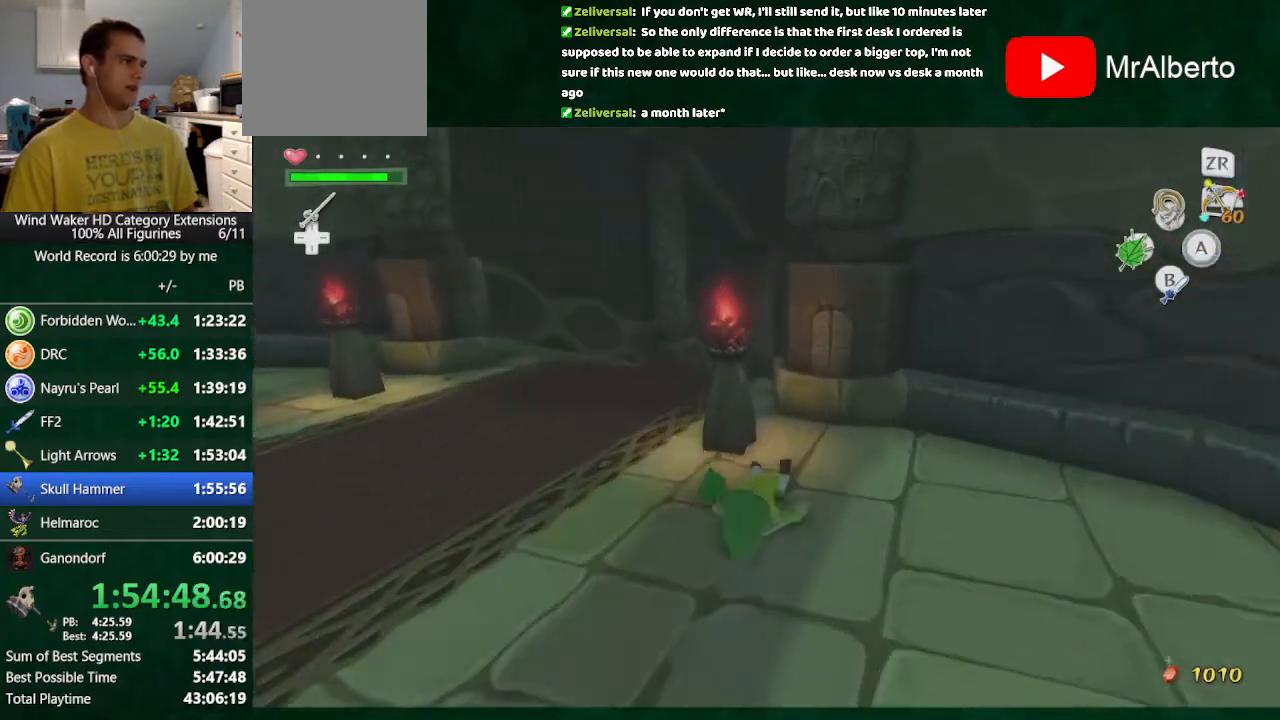
{"buttons": [], "left_stick": "up", "right_stick": "center", "events": [[33, "right_stick", "center"], [133, "left_stick", "center"], [267, "left_stick", "down"], [333, "A", "down"], [400, "A", "up"], [433, "left_stick", "up"]]}